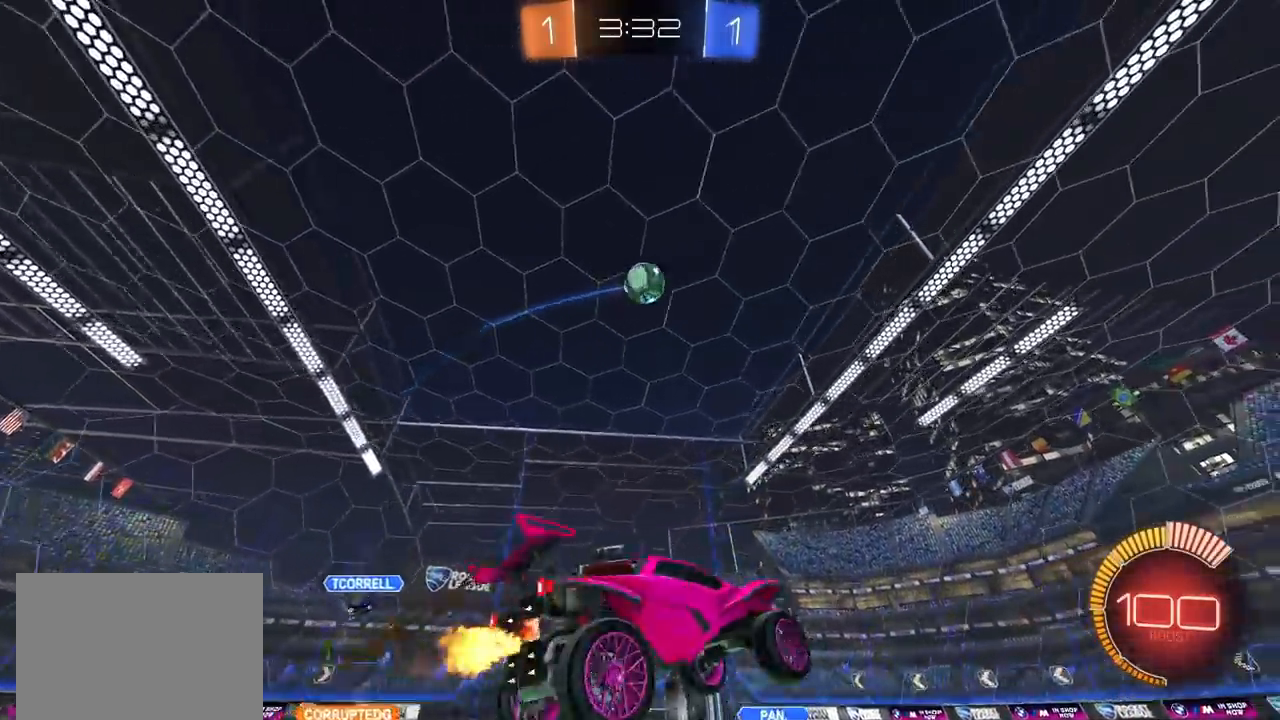
Gameplay with a controller (PlayStation layout); each line is a JSON object with the inputs held at the frame after it. "events" lists button and stick changes between this image and that frame as [ms after this image, input, new state], when the widget could be followed in between. Not read: R3.
{"buttons": ["CIRCLE", "R2"], "left_stick": "up-right", "right_stick": "center", "events": [[17, "CIRCLE", "down"], [17, "CROSS", "down"], [33, "left_stick", "down"], [150, "L1", "down"], [250, "left_stick", "up-right"], [300, "L1", "up"], [317, "CROSS", "up"]]}
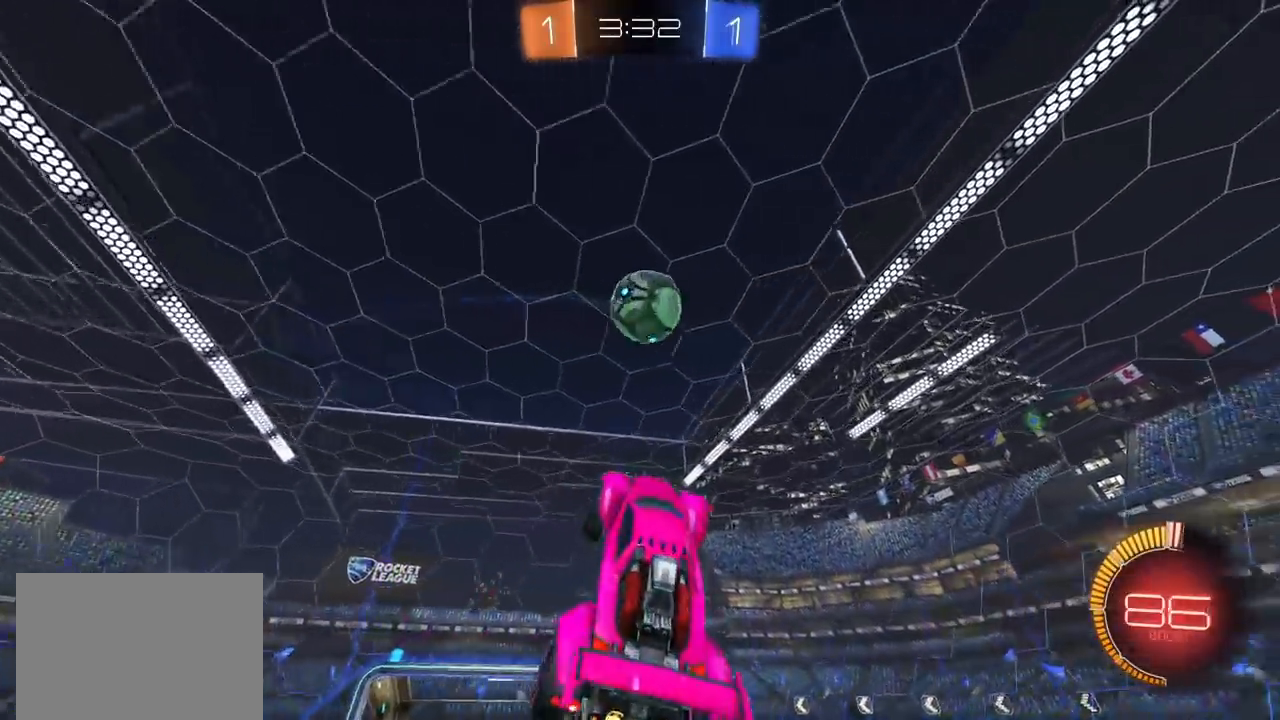
{"buttons": ["CROSS", "SQUARE", "R2"], "left_stick": "up", "right_stick": "center", "events": [[217, "CIRCLE", "up"], [283, "CROSS", "down"], [333, "SQUARE", "down"], [383, "left_stick", "up"]]}
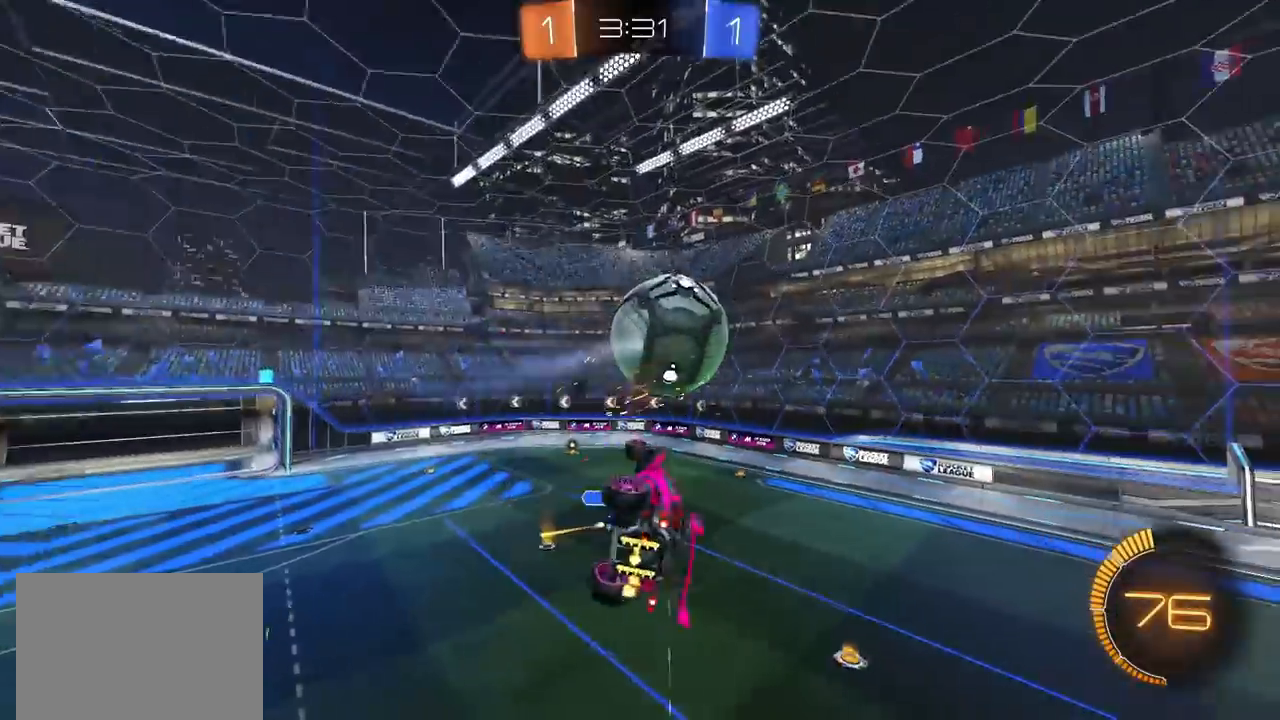
{"buttons": [], "left_stick": "left", "right_stick": "center", "events": [[100, "CIRCLE", "down"], [150, "left_stick", "right"], [283, "SQUARE", "up"], [317, "CIRCLE", "up"], [317, "left_stick", "down"], [350, "CROSS", "up"], [450, "R2", "up"], [450, "left_stick", "left"]]}
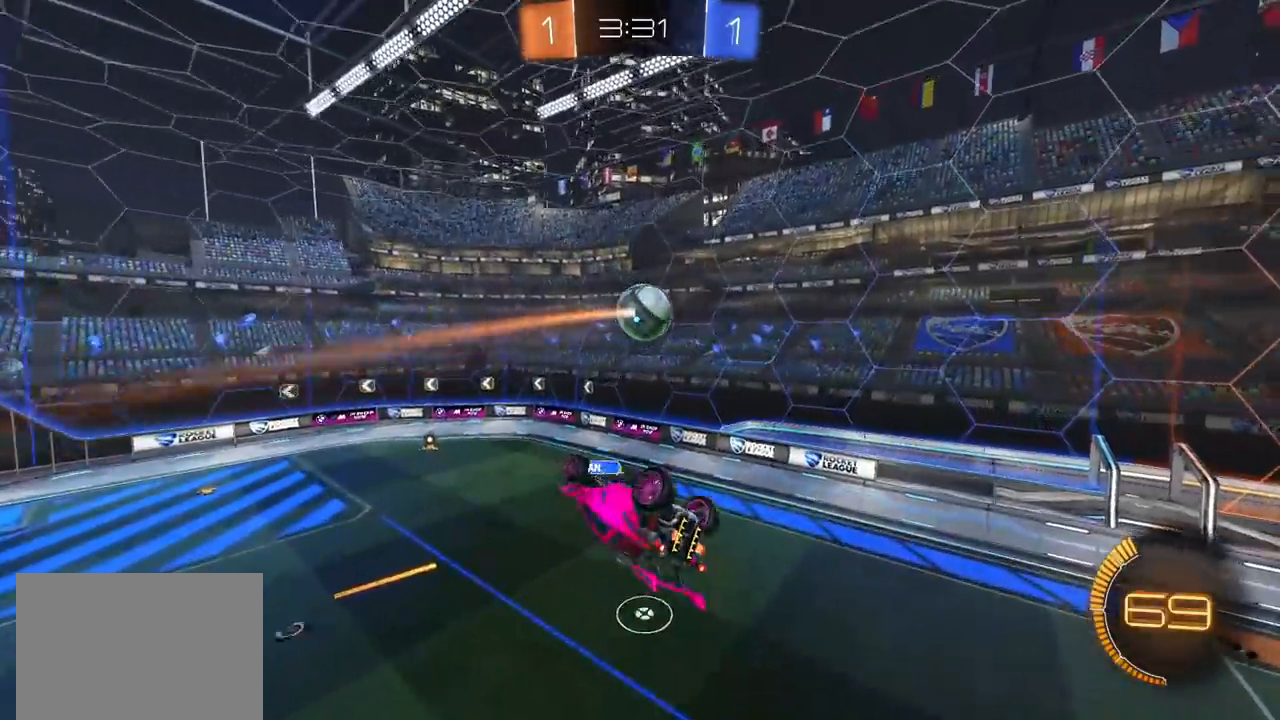
{"buttons": [], "left_stick": "left", "right_stick": "center", "events": [[133, "left_stick", "up-left"], [367, "left_stick", "center"], [467, "left_stick", "left"]]}
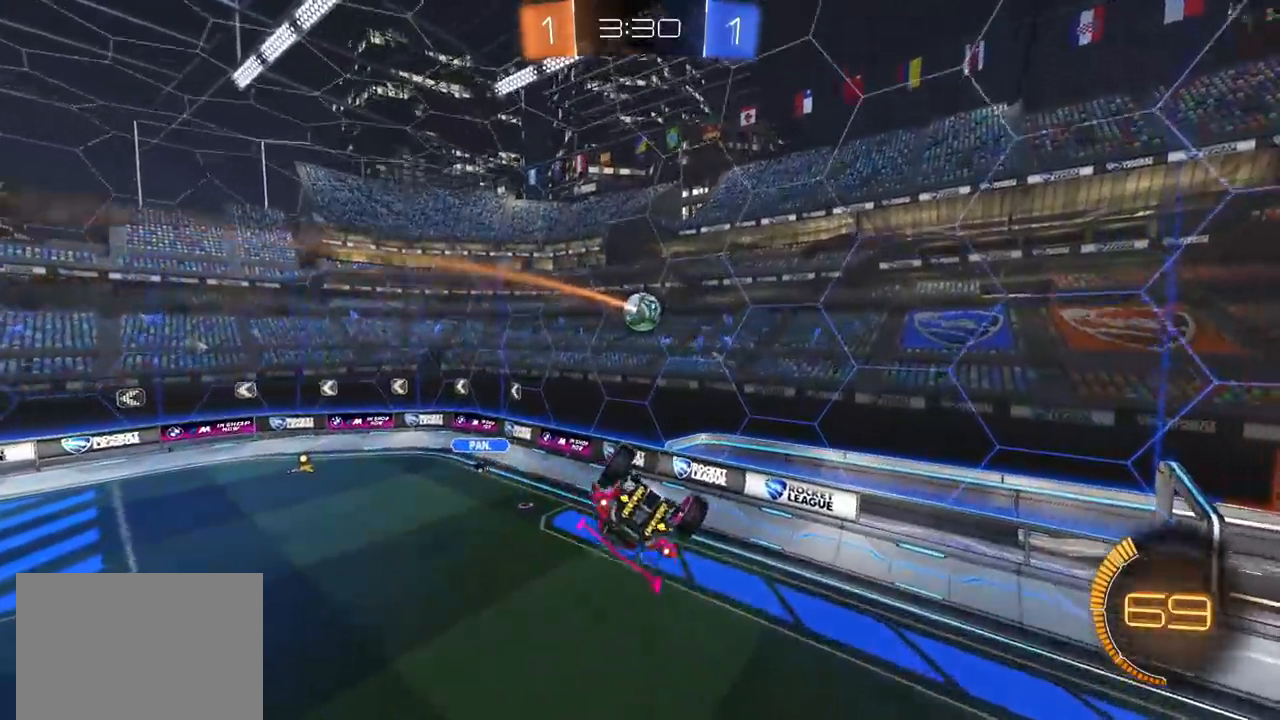
{"buttons": ["L1", "R2"], "left_stick": "down-left", "right_stick": "center", "events": [[33, "R2", "down"], [117, "left_stick", "center"], [383, "left_stick", "down-left"], [417, "L1", "down"]]}
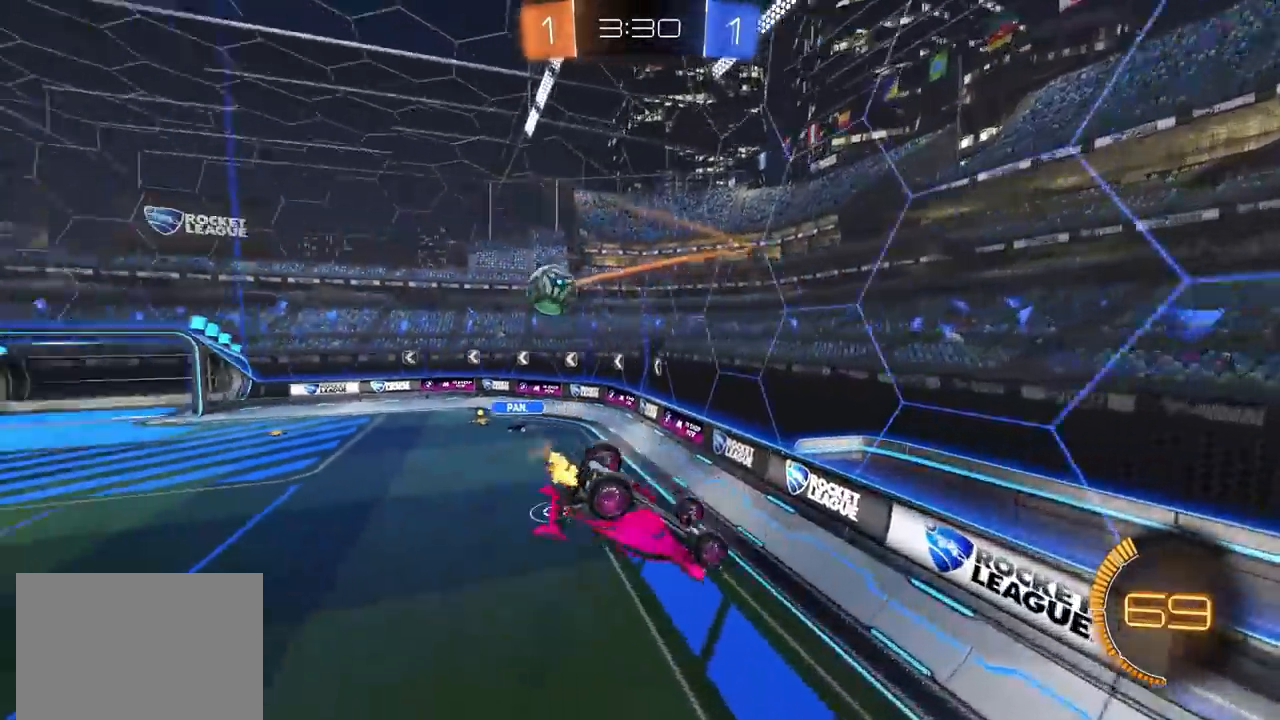
{"buttons": ["R2"], "left_stick": "center", "right_stick": "center", "events": [[100, "L1", "up"], [133, "left_stick", "center"], [283, "left_stick", "down-right"], [500, "left_stick", "center"]]}
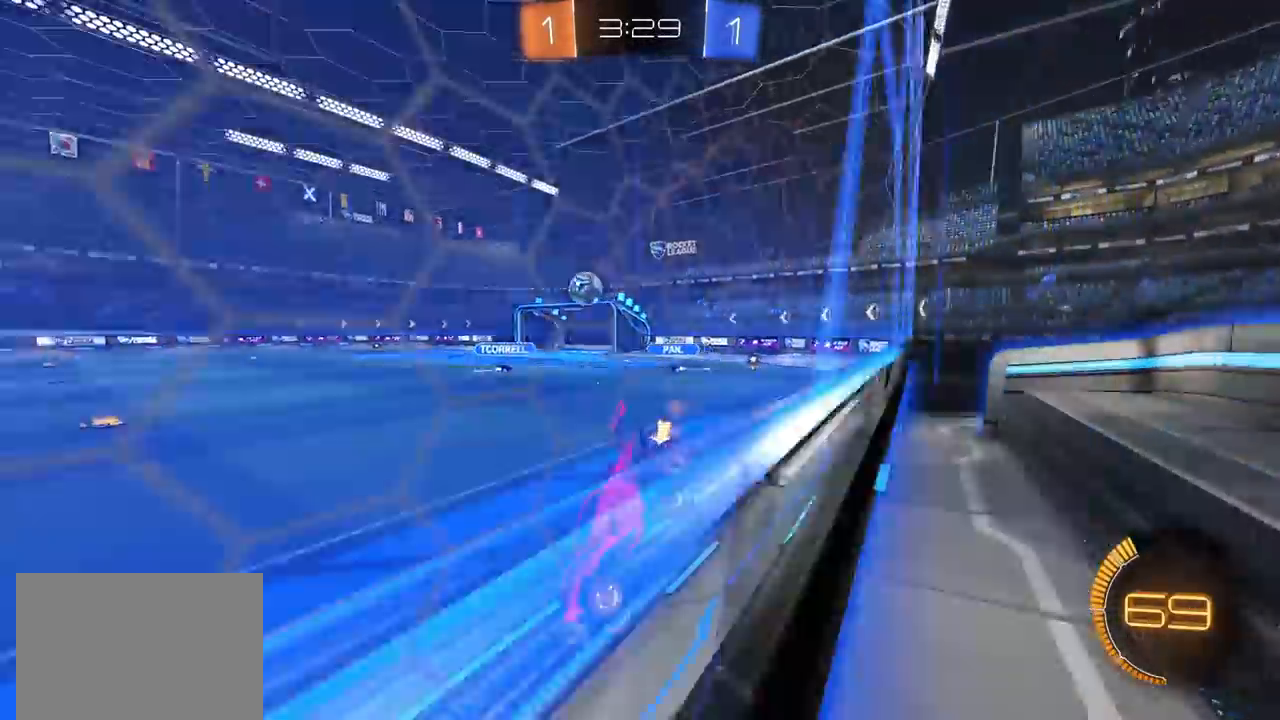
{"buttons": ["CIRCLE", "R2"], "left_stick": "center", "right_stick": "center", "events": [[50, "left_stick", "up-right"], [233, "CIRCLE", "down"], [250, "left_stick", "center"], [350, "left_stick", "left"], [433, "left_stick", "center"]]}
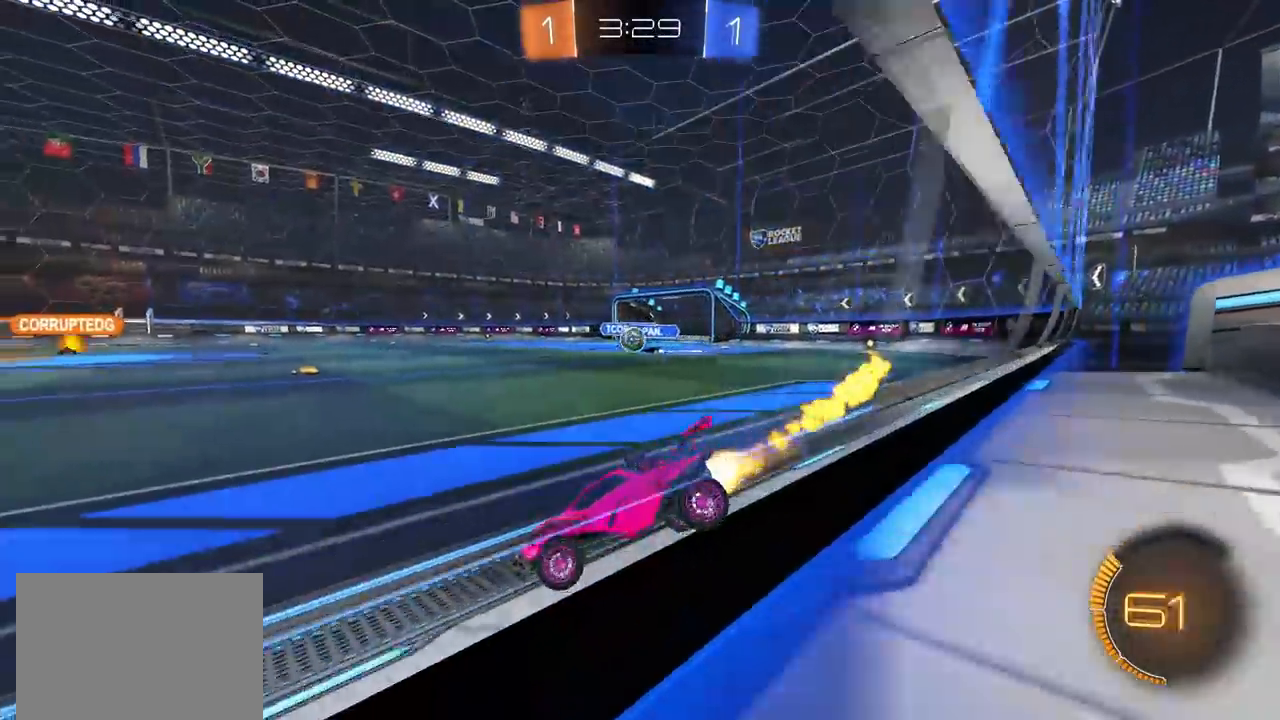
{"buttons": ["CIRCLE", "R2"], "left_stick": "center", "right_stick": "center", "events": [[400, "left_stick", "left"], [483, "left_stick", "center"]]}
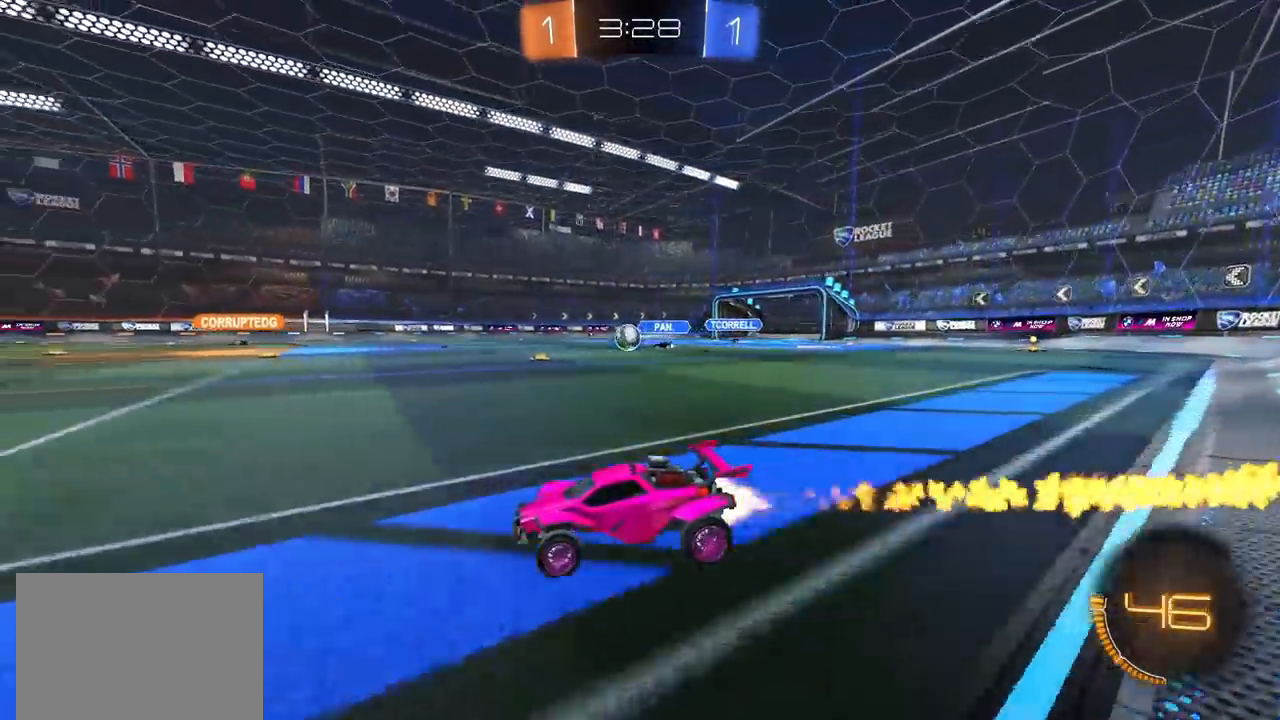
{"buttons": ["CIRCLE", "R2"], "left_stick": "up-right", "right_stick": "center", "events": [[417, "left_stick", "up-right"]]}
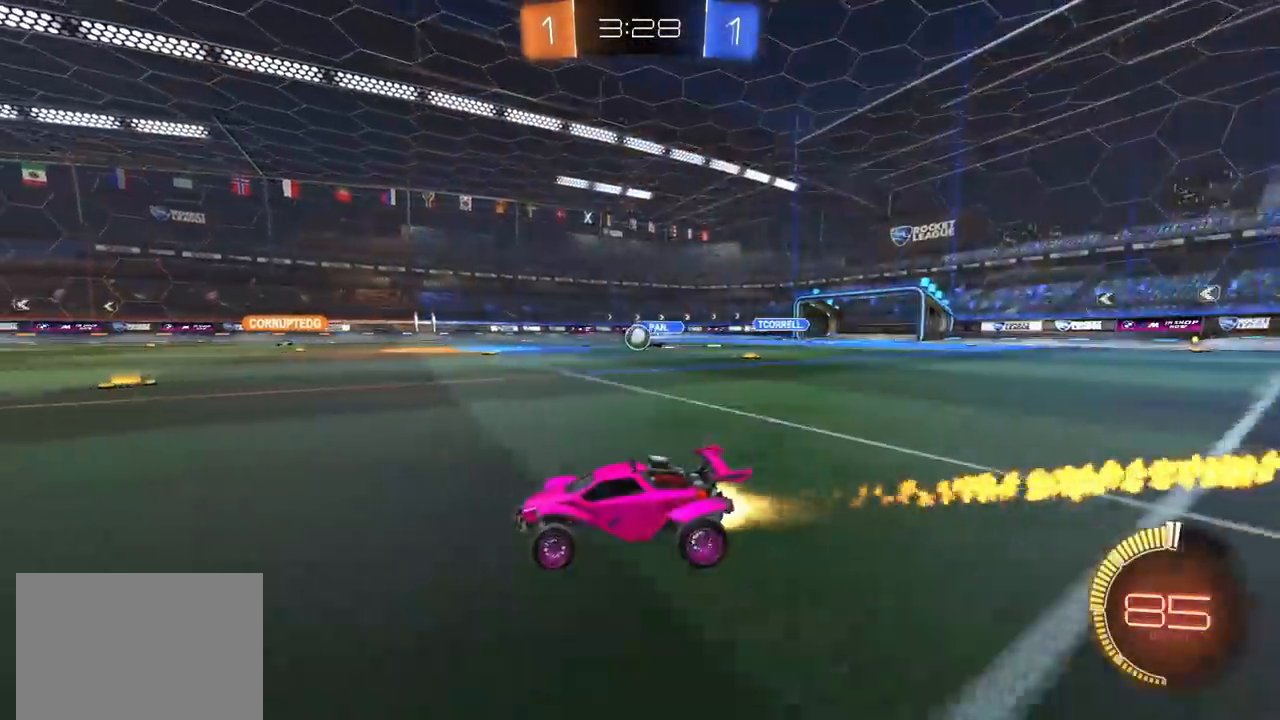
{"buttons": ["R2"], "left_stick": "up-right", "right_stick": "center", "events": [[200, "left_stick", "center"], [300, "left_stick", "up-right"], [383, "left_stick", "center"], [433, "CIRCLE", "up"], [483, "left_stick", "up-right"]]}
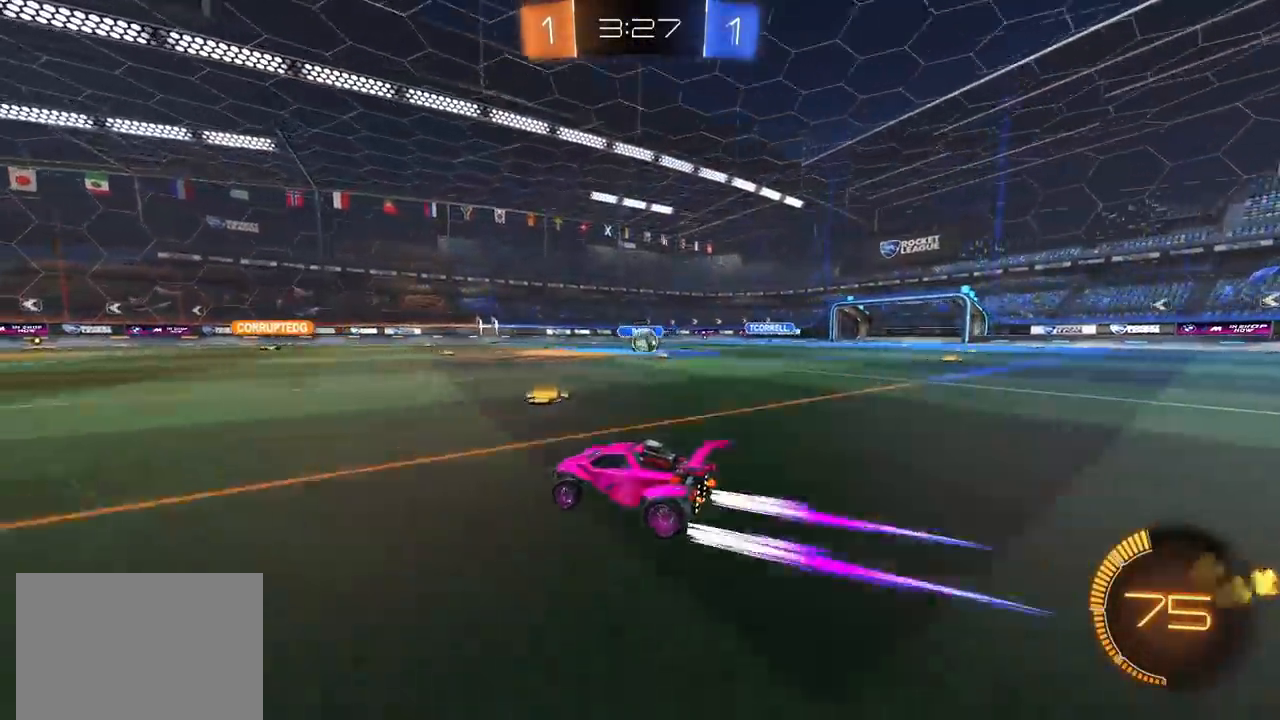
{"buttons": ["L2"], "left_stick": "left", "right_stick": "center", "events": [[167, "L2", "down"], [183, "R2", "up"], [233, "left_stick", "center"], [317, "left_stick", "up-right"], [433, "left_stick", "left"]]}